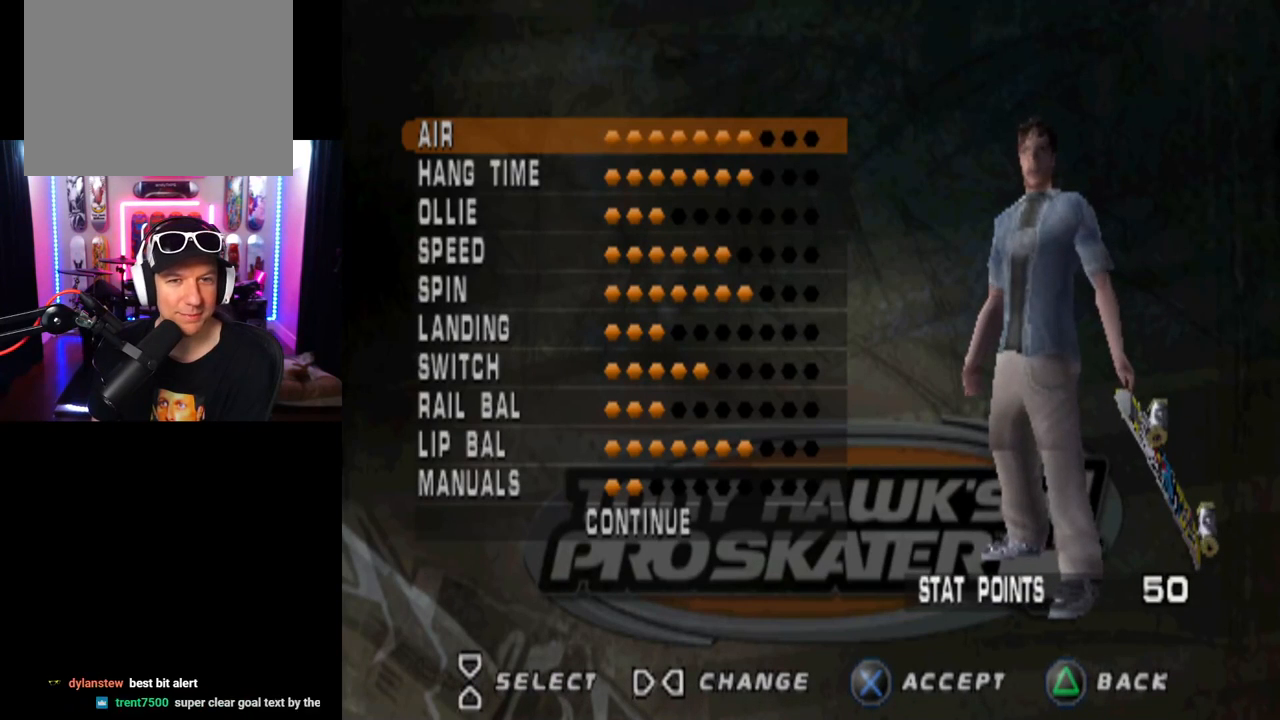
Gameplay with a controller (PlayStation layout); each line is a JSON object with the inputs held at the frame after it. "events" lists button and stick changes between this image and that frame as [ms after this image, input, new state], when the widget could be followed in between.
{"buttons": [], "left_stick": "center", "right_stick": "center", "events": [[16, "DPAD_RIGHT", "down"], [100, "DPAD_RIGHT", "up"], [200, "DPAD_RIGHT", "down"], [283, "DPAD_RIGHT", "up"], [367, "DPAD_RIGHT", "down"], [433, "DPAD_RIGHT", "up"]]}
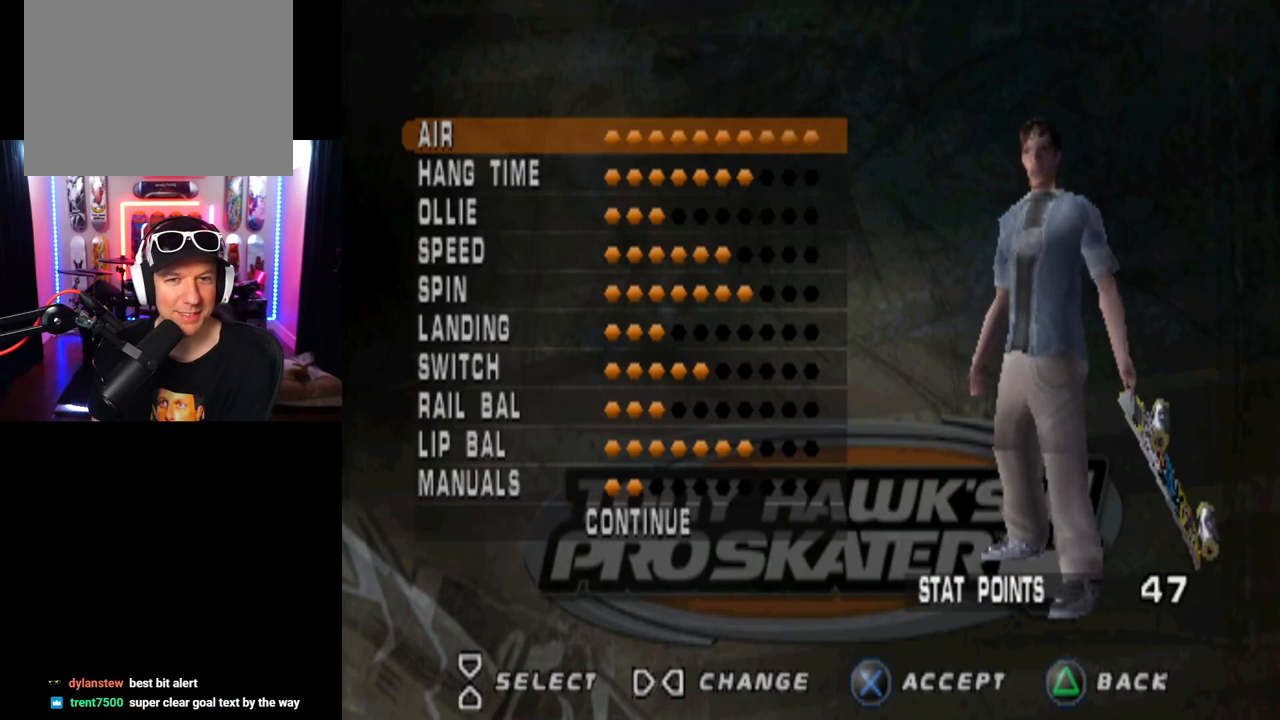
{"buttons": [], "left_stick": "center", "right_stick": "center", "events": [[134, "DPAD_DOWN", "down"], [284, "DPAD_DOWN", "up"], [384, "DPAD_RIGHT", "down"], [467, "DPAD_RIGHT", "up"]]}
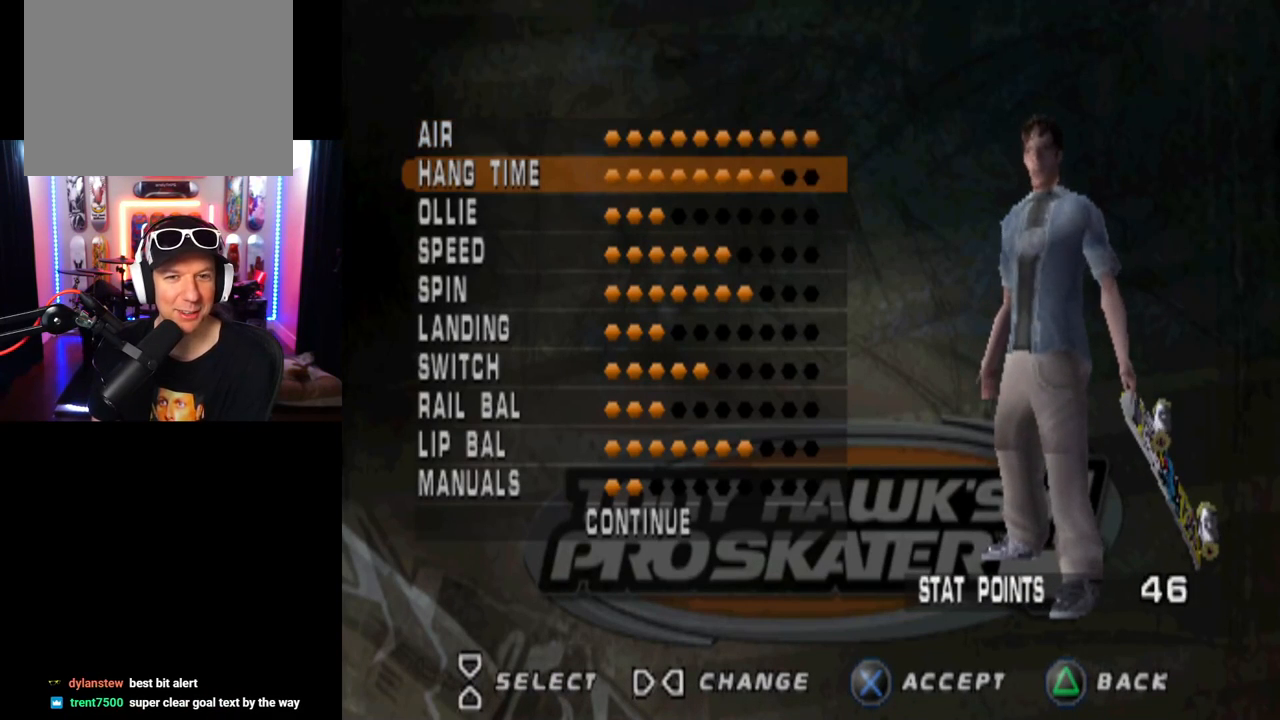
{"buttons": [], "left_stick": "center", "right_stick": "center", "events": [[50, "DPAD_RIGHT", "down"], [116, "DPAD_RIGHT", "up"], [183, "DPAD_RIGHT", "down"], [267, "DPAD_RIGHT", "up"], [367, "DPAD_RIGHT", "down"], [383, "DPAD_RIGHT", "up"]]}
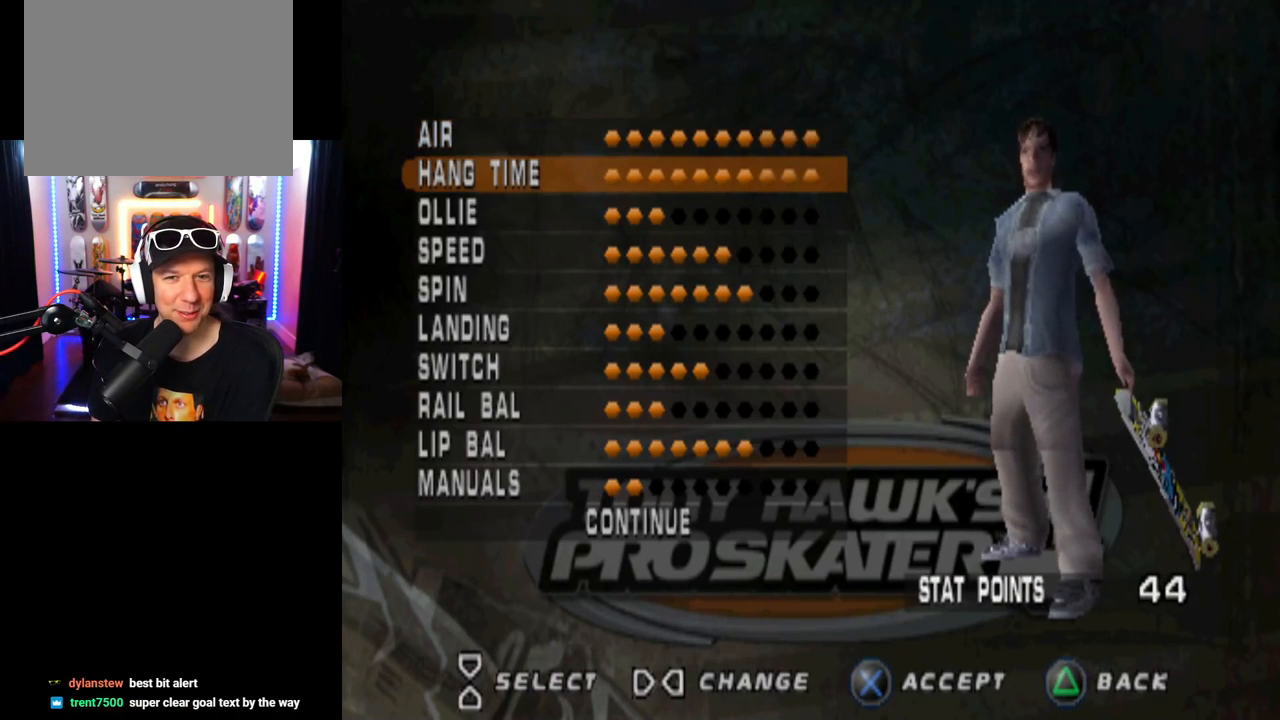
{"buttons": [], "left_stick": "center", "right_stick": "center", "events": [[150, "DPAD_DOWN", "down"], [284, "DPAD_DOWN", "up"], [334, "DPAD_DOWN", "down"], [451, "DPAD_DOWN", "up"]]}
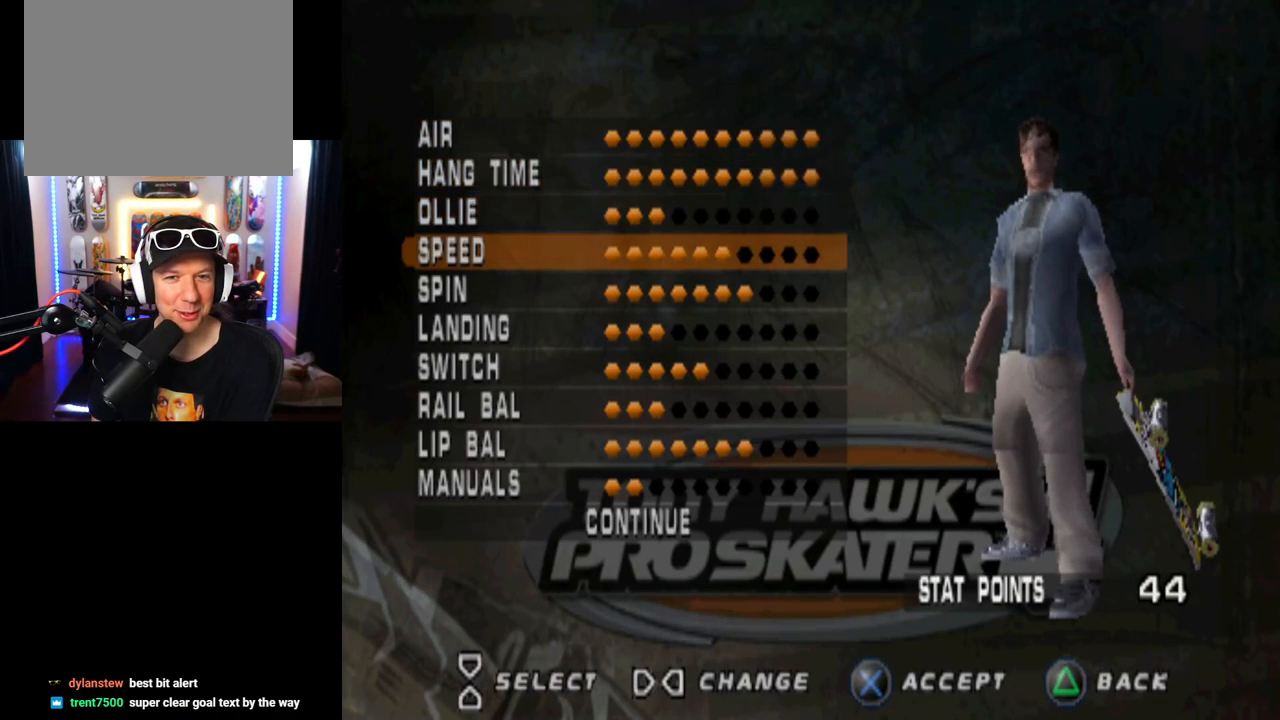
{"buttons": ["DPAD_RIGHT"], "left_stick": "center", "right_stick": "center", "events": [[233, "DPAD_UP", "down"], [350, "DPAD_UP", "up"], [467, "DPAD_RIGHT", "down"]]}
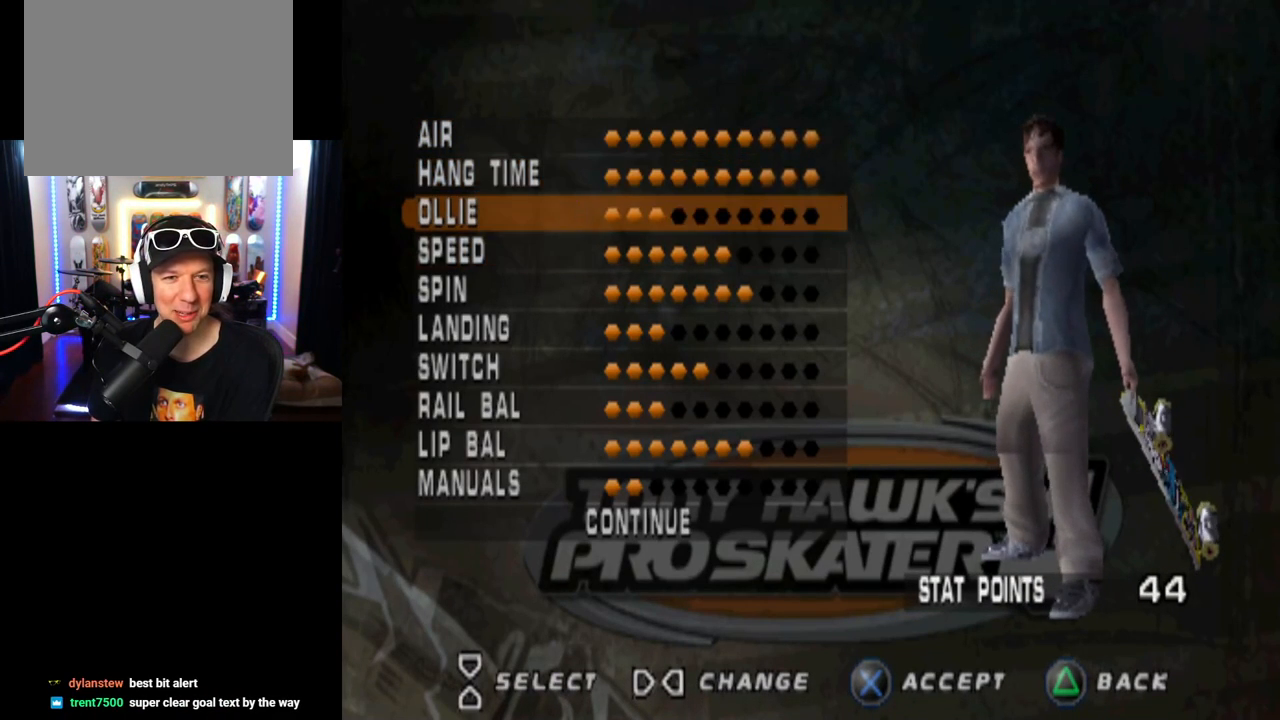
{"buttons": [], "left_stick": "center", "right_stick": "center", "events": [[50, "DPAD_RIGHT", "up"], [117, "DPAD_RIGHT", "down"], [200, "DPAD_RIGHT", "up"], [267, "DPAD_RIGHT", "down"], [334, "DPAD_RIGHT", "up"], [384, "DPAD_RIGHT", "down"], [467, "DPAD_RIGHT", "up"]]}
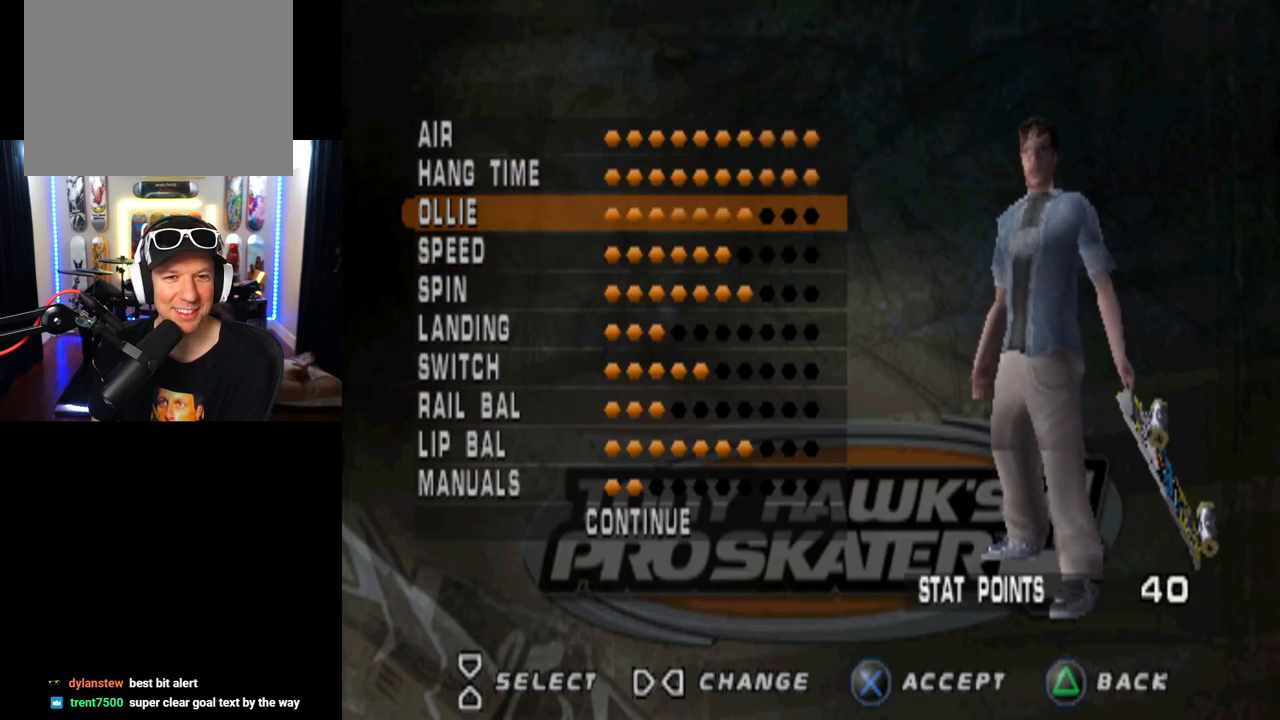
{"buttons": ["DPAD_RIGHT"], "left_stick": "center", "right_stick": "center", "events": [[183, "DPAD_RIGHT", "down"], [283, "DPAD_RIGHT", "up"], [333, "DPAD_RIGHT", "down"], [433, "DPAD_RIGHT", "up"], [500, "DPAD_RIGHT", "down"]]}
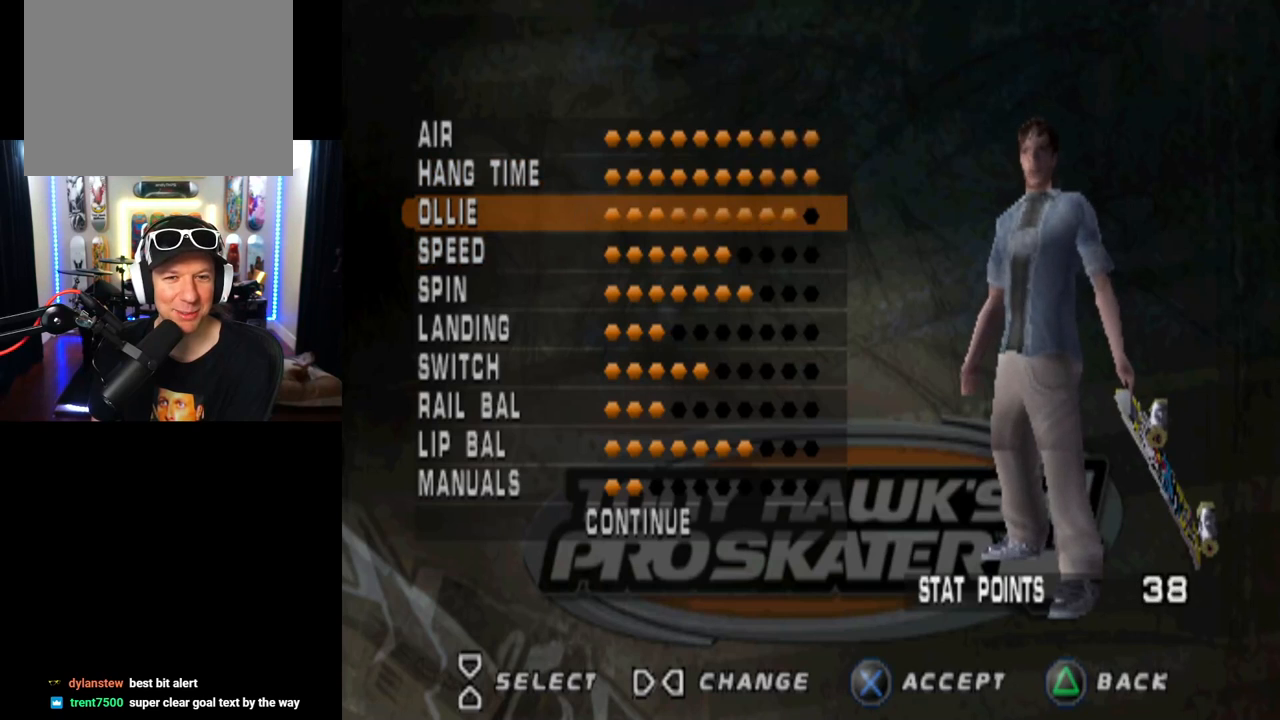
{"buttons": [], "left_stick": "center", "right_stick": "center", "events": [[117, "DPAD_RIGHT", "up"], [284, "DPAD_DOWN", "down"], [451, "DPAD_DOWN", "up"]]}
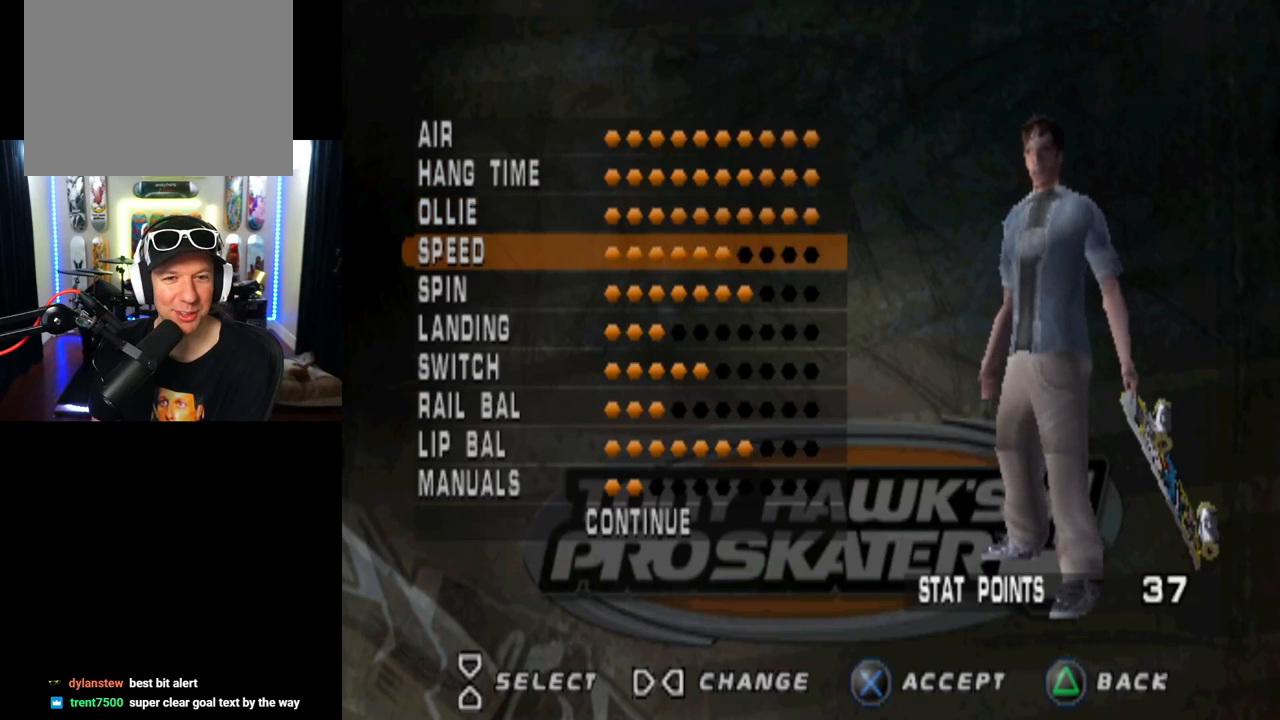
{"buttons": ["DPAD_RIGHT"], "left_stick": "center", "right_stick": "center", "events": [[50, "DPAD_RIGHT", "down"], [116, "DPAD_RIGHT", "up"], [200, "DPAD_RIGHT", "down"], [267, "DPAD_RIGHT", "up"], [350, "DPAD_RIGHT", "down"], [433, "DPAD_RIGHT", "up"], [483, "DPAD_RIGHT", "down"]]}
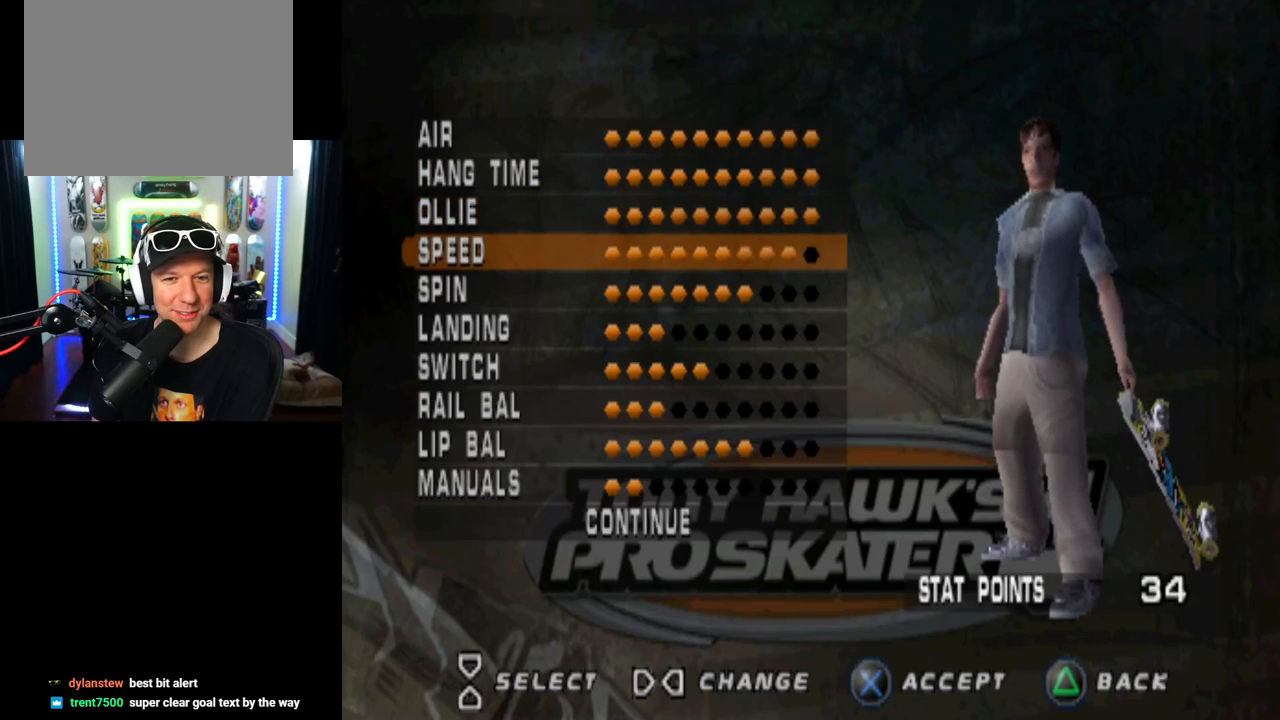
{"buttons": ["DPAD_RIGHT"], "left_stick": "center", "right_stick": "center", "events": [[117, "DPAD_RIGHT", "up"], [250, "DPAD_DOWN", "down"], [401, "DPAD_DOWN", "up"], [501, "DPAD_RIGHT", "down"]]}
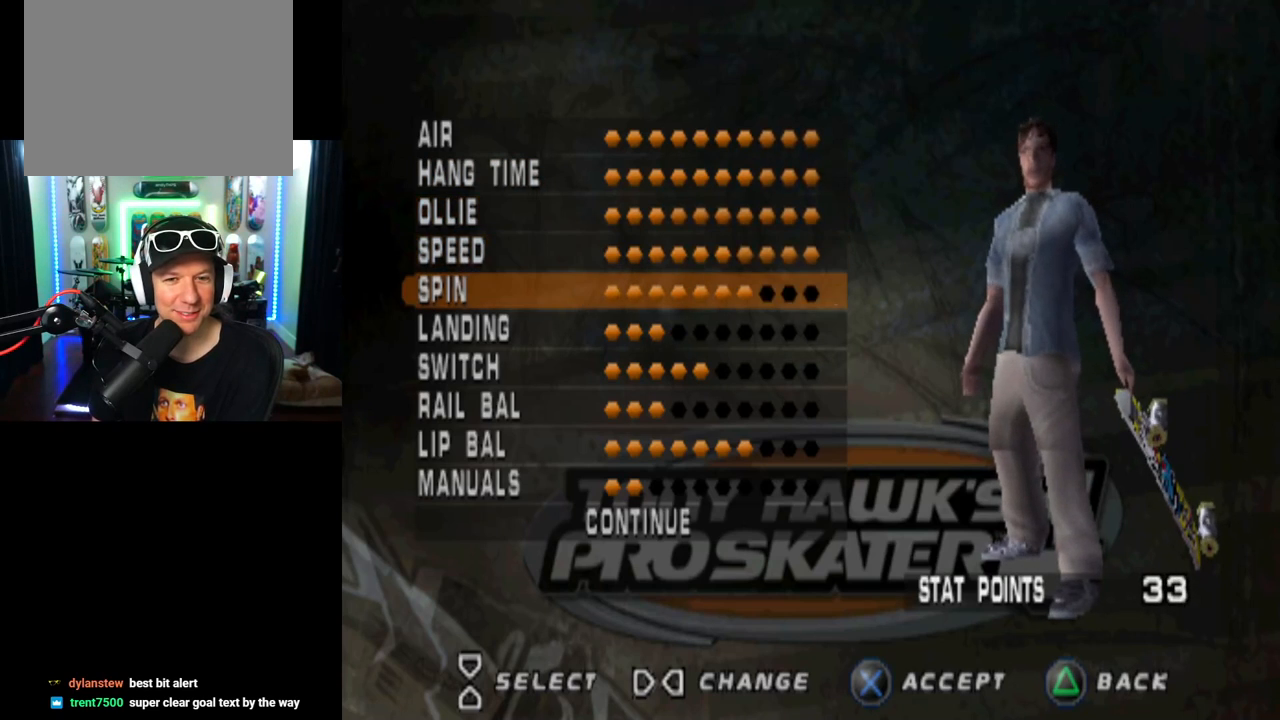
{"buttons": [], "left_stick": "center", "right_stick": "center", "events": [[66, "DPAD_RIGHT", "up"], [133, "DPAD_RIGHT", "down"], [200, "DPAD_RIGHT", "up"], [250, "DPAD_RIGHT", "down"], [350, "DPAD_RIGHT", "up"]]}
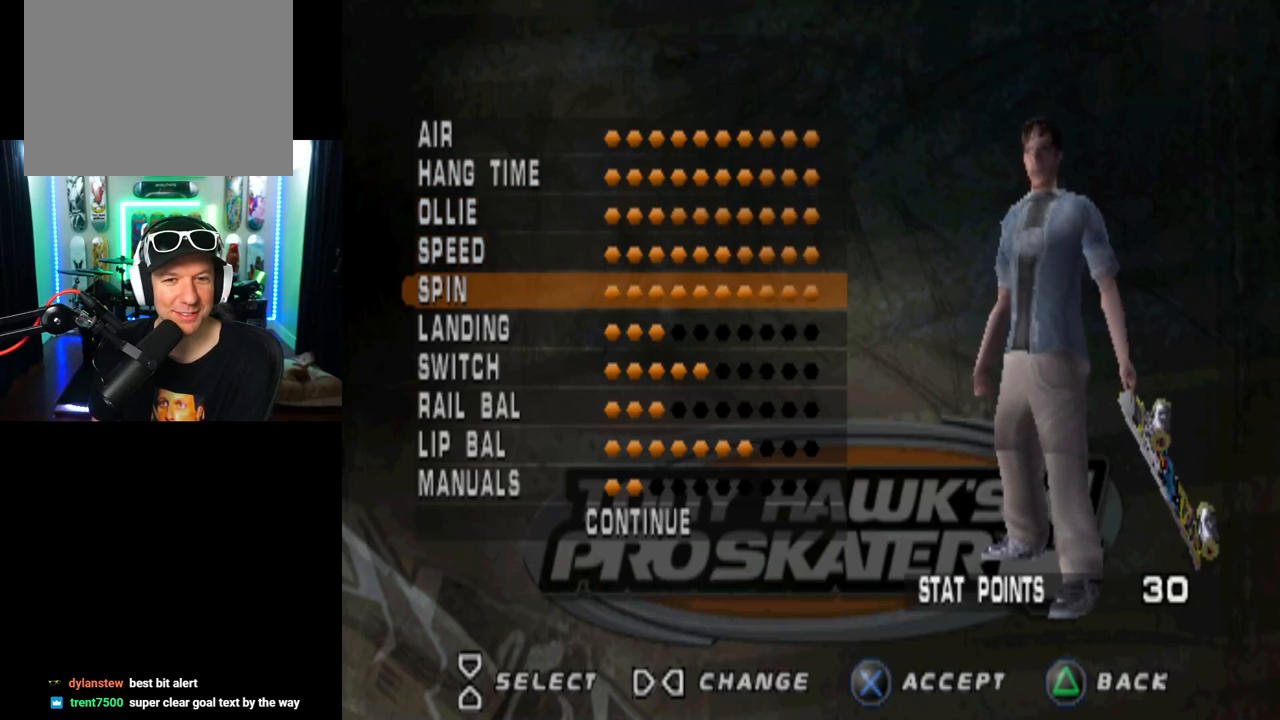
{"buttons": ["DPAD_RIGHT"], "left_stick": "center", "right_stick": "center", "events": [[34, "DPAD_DOWN", "down"], [184, "DPAD_DOWN", "up"], [301, "DPAD_RIGHT", "down"], [384, "DPAD_RIGHT", "up"], [451, "DPAD_RIGHT", "down"]]}
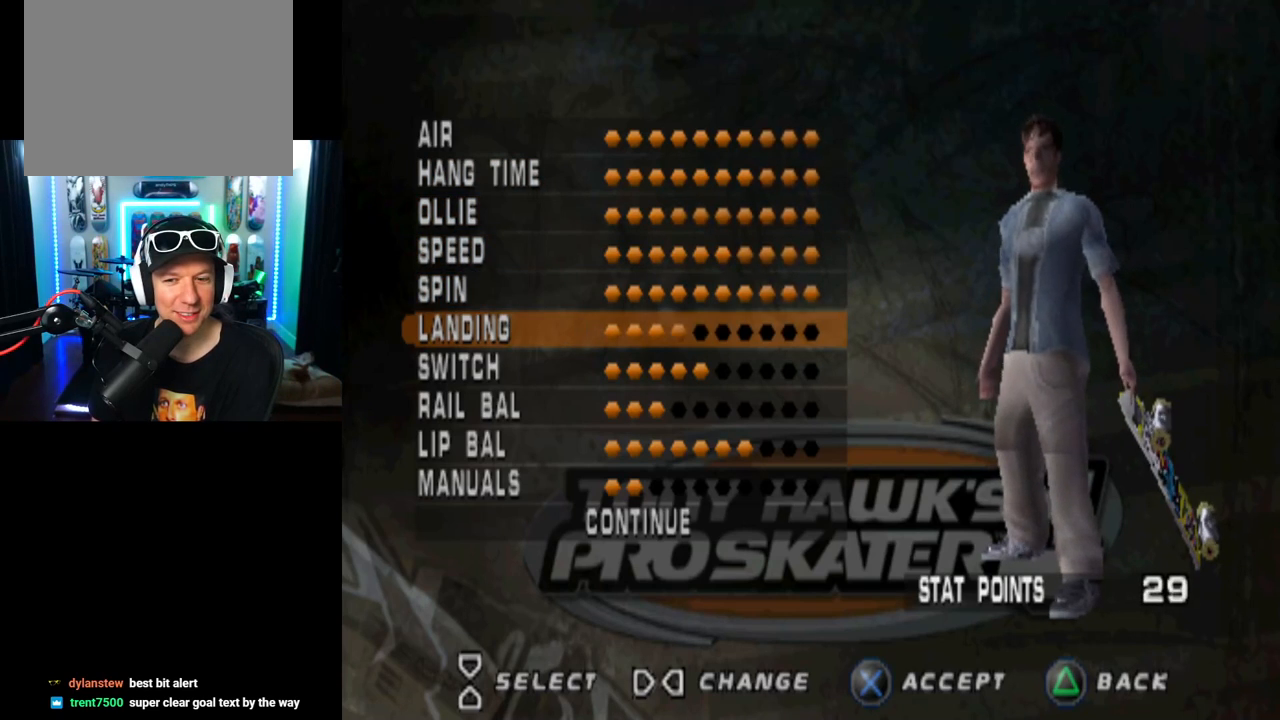
{"buttons": ["DPAD_RIGHT"], "left_stick": "center", "right_stick": "center", "events": [[50, "DPAD_RIGHT", "up"], [83, "DPAD_RIGHT", "down"], [183, "DPAD_RIGHT", "up"], [217, "DPAD_RIGHT", "down"], [317, "DPAD_RIGHT", "up"], [350, "DPAD_RIGHT", "down"], [450, "DPAD_RIGHT", "up"], [484, "DPAD_RIGHT", "down"]]}
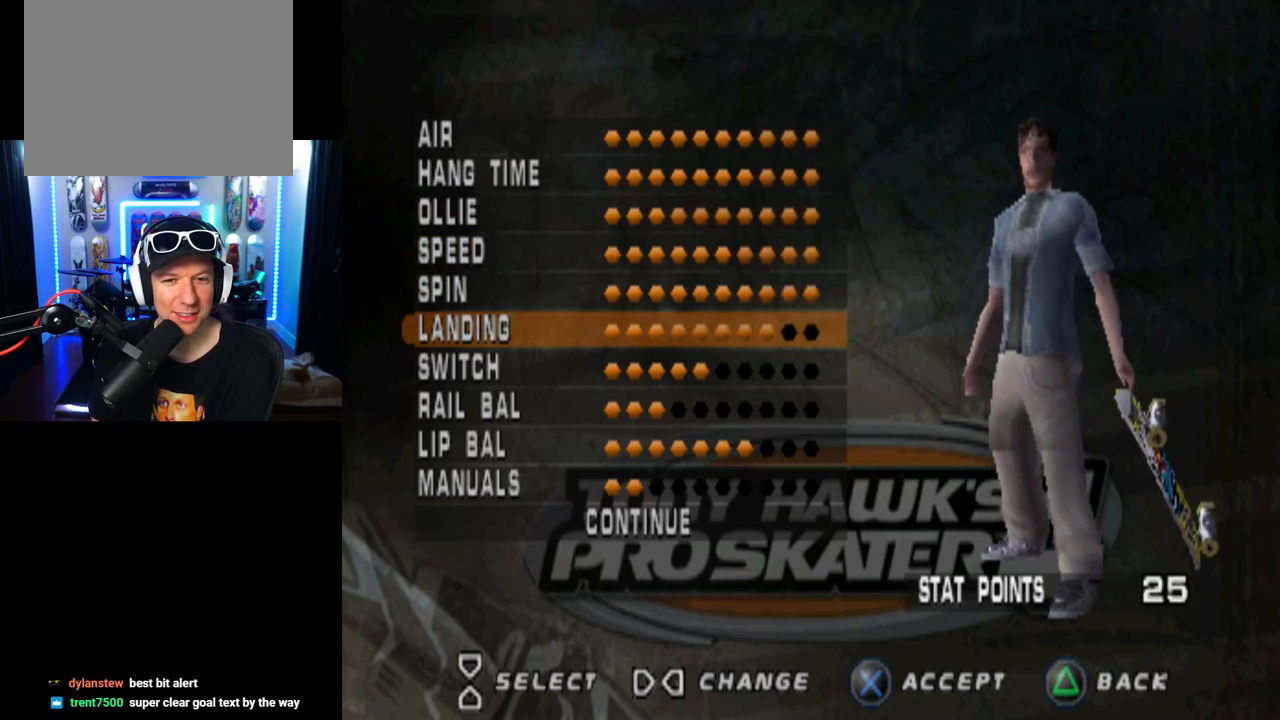
{"buttons": ["DPAD_DOWN"], "left_stick": "center", "right_stick": "center", "events": [[67, "DPAD_RIGHT", "up"], [134, "DPAD_RIGHT", "down"], [201, "DPAD_RIGHT", "up"], [434, "DPAD_DOWN", "down"]]}
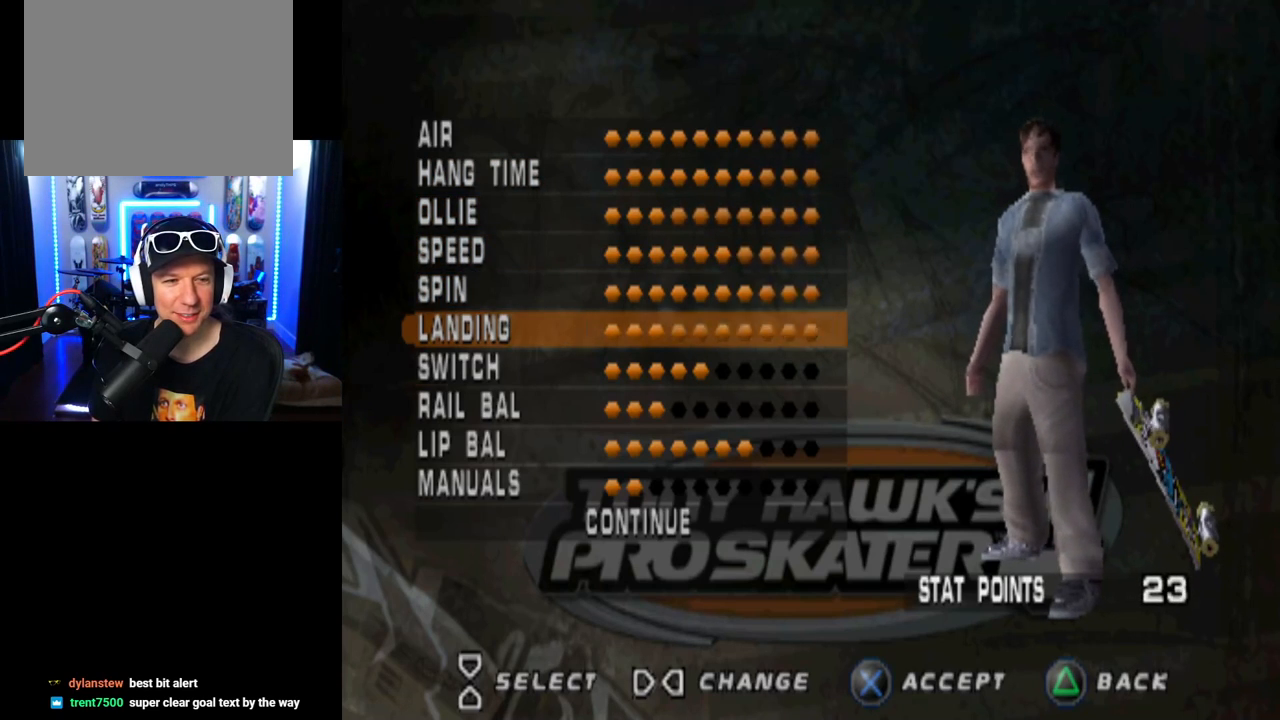
{"buttons": ["DPAD_RIGHT"], "left_stick": "center", "right_stick": "center", "events": [[67, "DPAD_DOWN", "up"], [167, "DPAD_RIGHT", "down"], [250, "DPAD_RIGHT", "up"], [300, "DPAD_RIGHT", "down"], [400, "DPAD_RIGHT", "up"], [450, "DPAD_RIGHT", "down"]]}
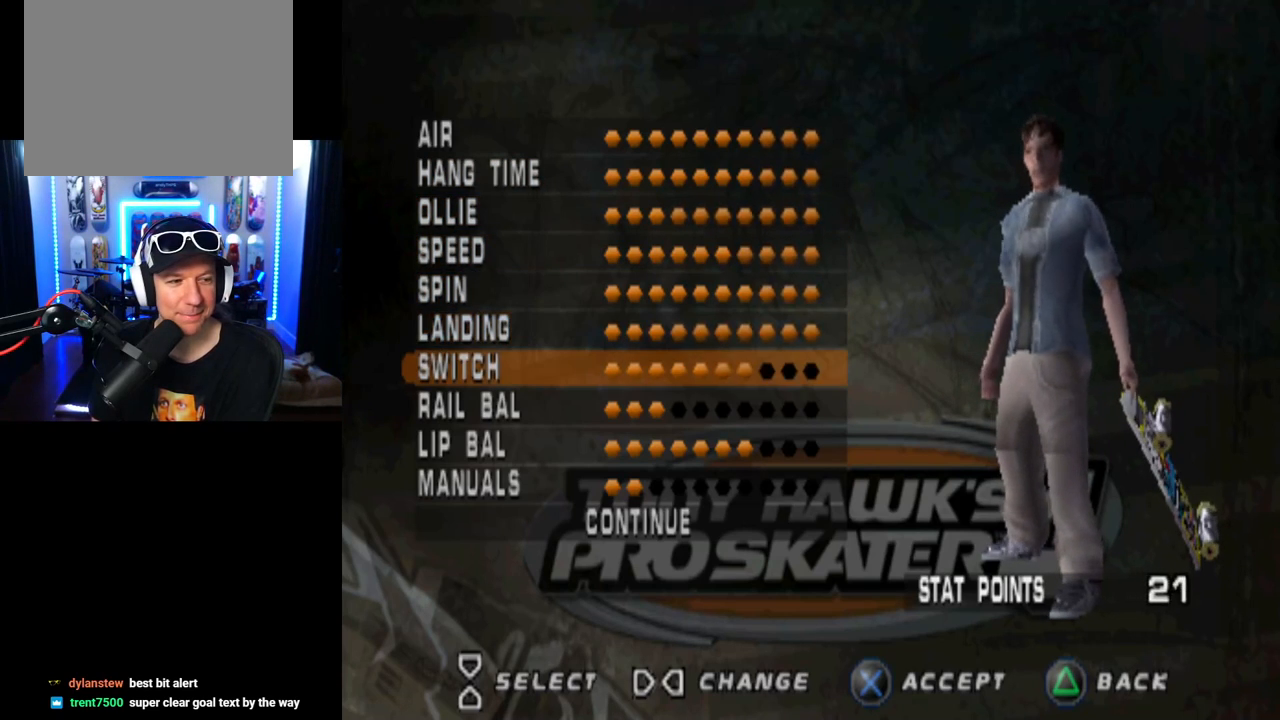
{"buttons": [], "left_stick": "center", "right_stick": "center", "events": [[34, "DPAD_RIGHT", "up"], [84, "DPAD_RIGHT", "down"], [184, "DPAD_RIGHT", "up"], [234, "DPAD_RIGHT", "down"], [317, "DPAD_RIGHT", "up"]]}
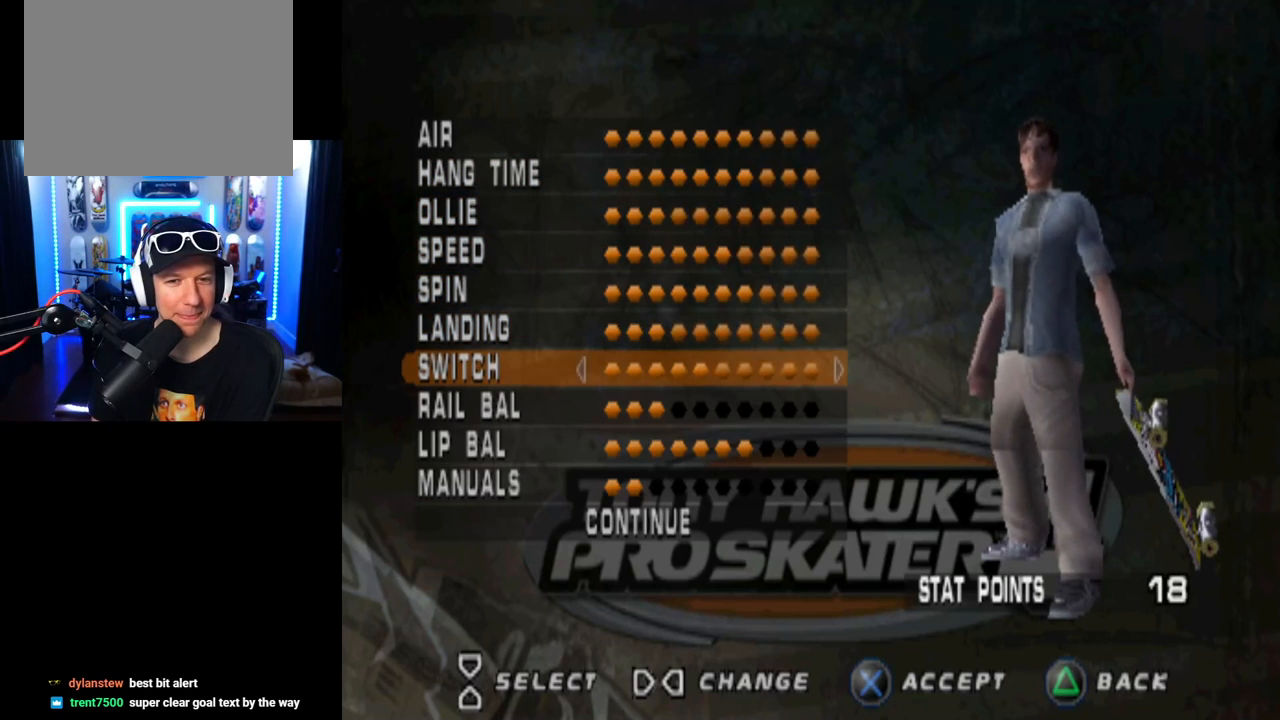
{"buttons": [], "left_stick": "center", "right_stick": "center", "events": [[50, "DPAD_DOWN", "down"], [183, "DPAD_DOWN", "up"], [267, "DPAD_RIGHT", "down"], [367, "DPAD_RIGHT", "up"], [417, "DPAD_RIGHT", "down"], [500, "DPAD_RIGHT", "up"]]}
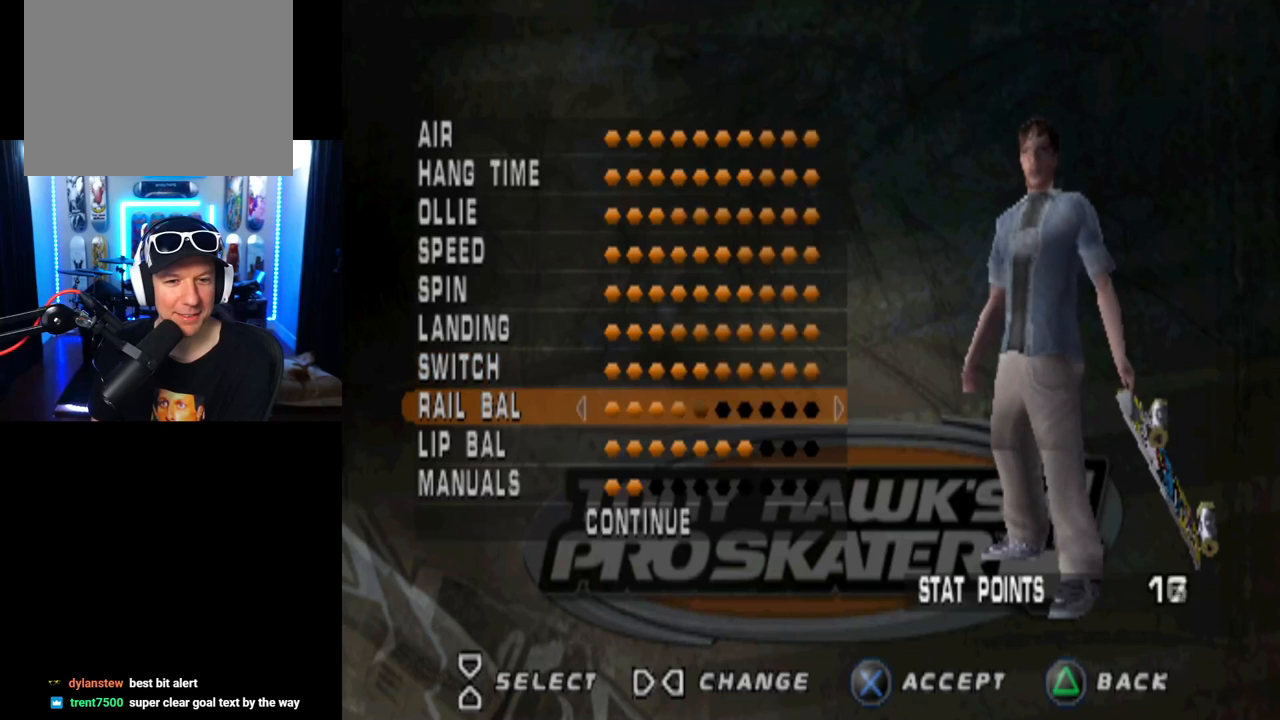
{"buttons": ["DPAD_RIGHT"], "left_stick": "center", "right_stick": "center", "events": [[51, "DPAD_RIGHT", "down"], [134, "DPAD_RIGHT", "up"], [201, "DPAD_RIGHT", "down"], [267, "DPAD_RIGHT", "up"], [334, "DPAD_RIGHT", "down"], [384, "DPAD_RIGHT", "up"], [468, "DPAD_RIGHT", "down"]]}
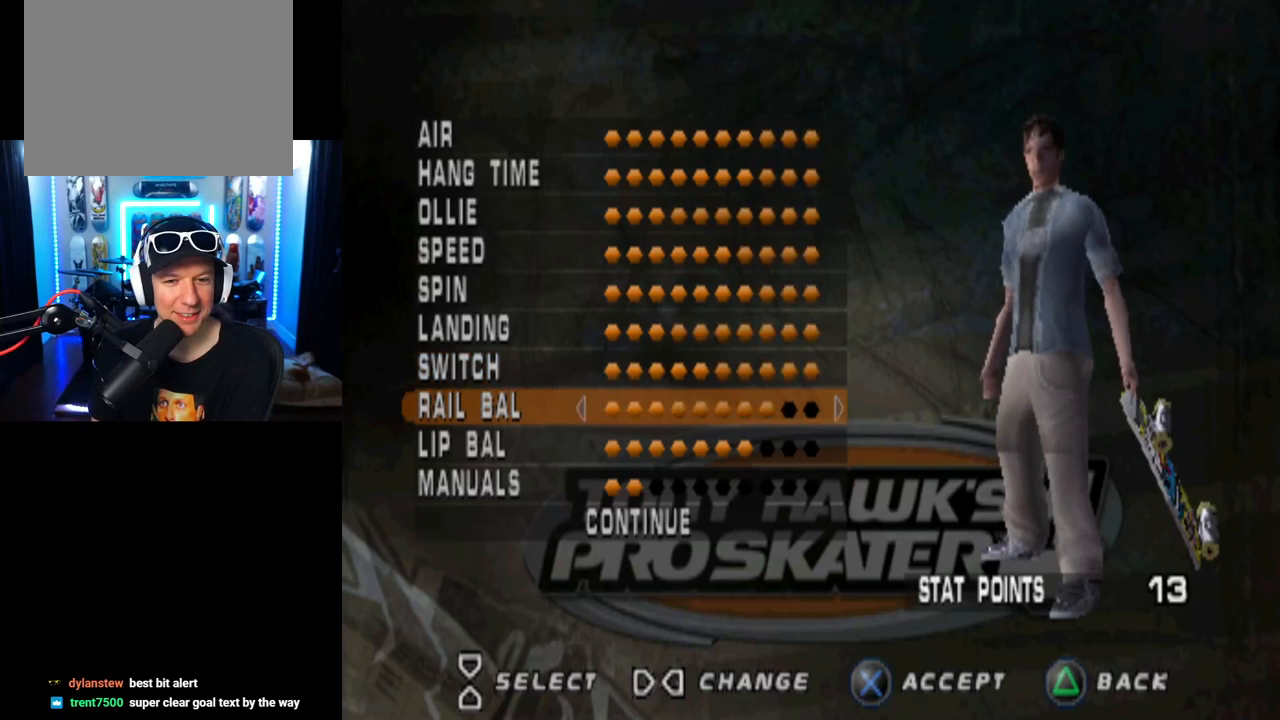
{"buttons": [], "left_stick": "center", "right_stick": "center", "events": [[33, "DPAD_RIGHT", "up"], [100, "DPAD_RIGHT", "down"], [183, "DPAD_RIGHT", "up"], [350, "DPAD_DOWN", "down"], [484, "DPAD_DOWN", "up"]]}
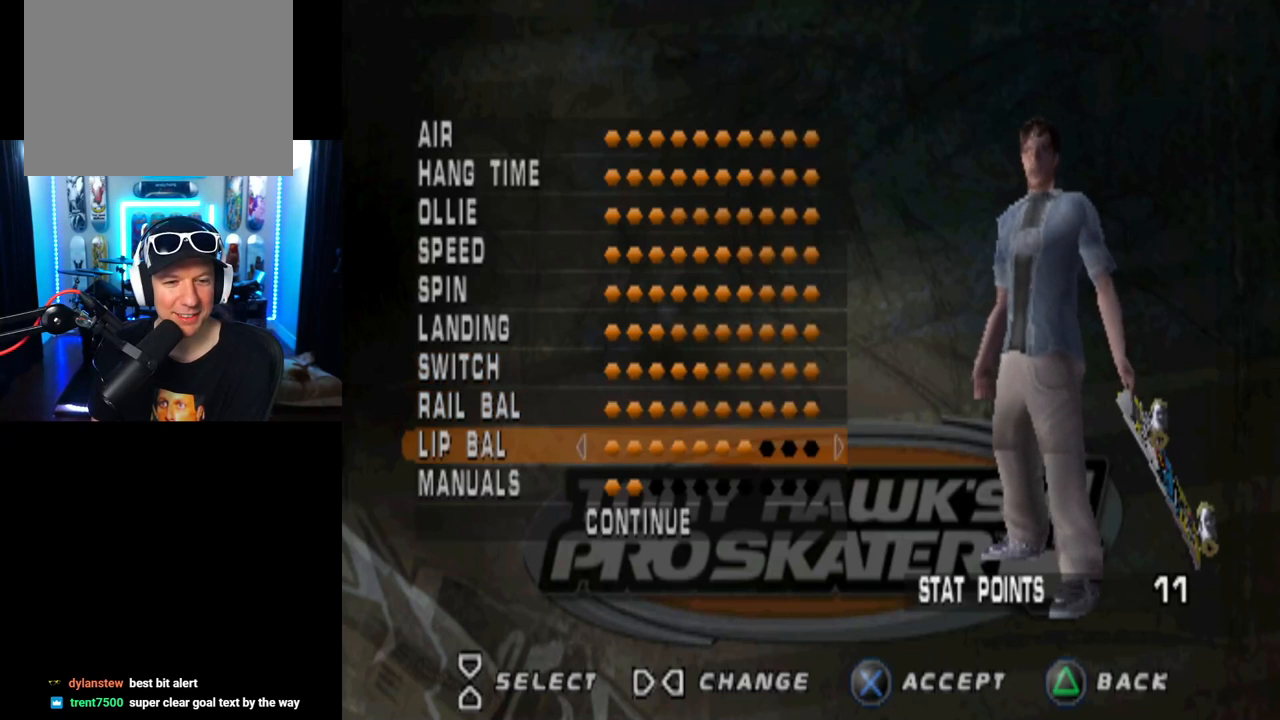
{"buttons": ["DPAD_RIGHT"], "left_stick": "center", "right_stick": "center", "events": [[67, "DPAD_RIGHT", "down"], [151, "DPAD_RIGHT", "up"], [201, "DPAD_RIGHT", "down"], [284, "DPAD_RIGHT", "up"], [334, "DPAD_RIGHT", "down"], [418, "DPAD_RIGHT", "up"], [468, "DPAD_RIGHT", "down"]]}
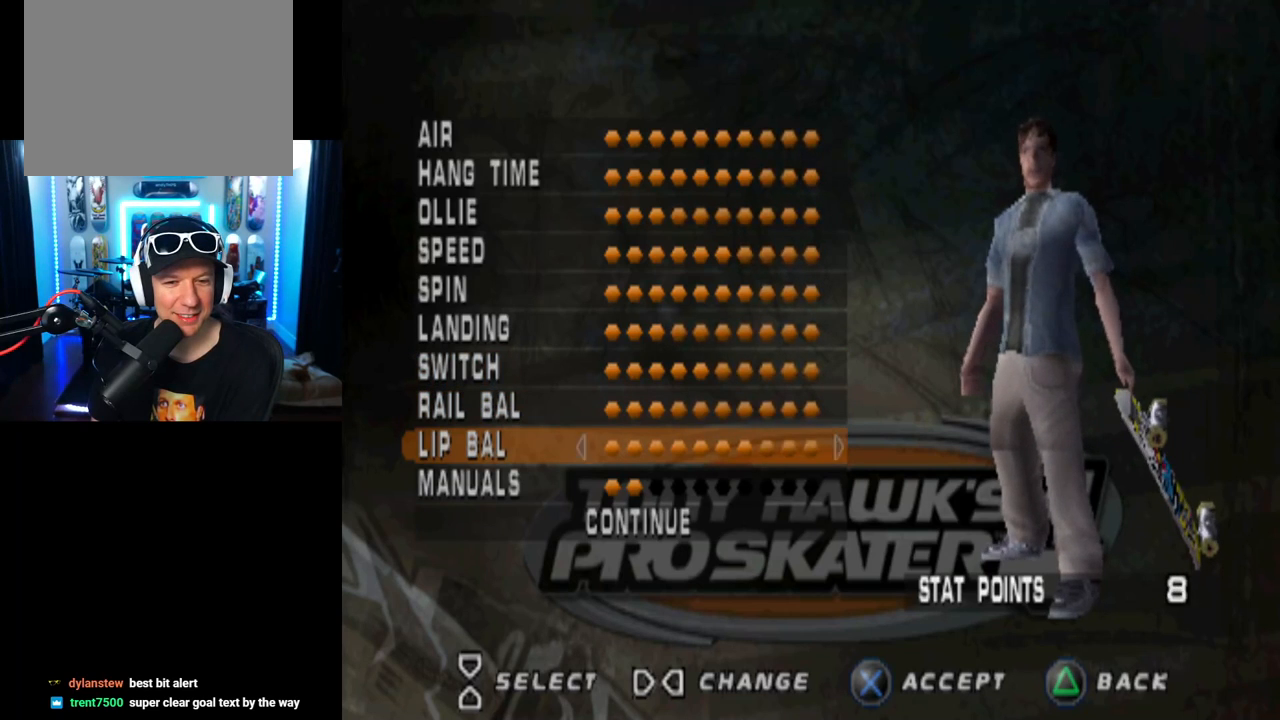
{"buttons": ["DPAD_RIGHT"], "left_stick": "center", "right_stick": "center", "events": [[67, "DPAD_RIGHT", "up"], [183, "DPAD_DOWN", "down"], [317, "DPAD_DOWN", "up"], [417, "DPAD_RIGHT", "down"]]}
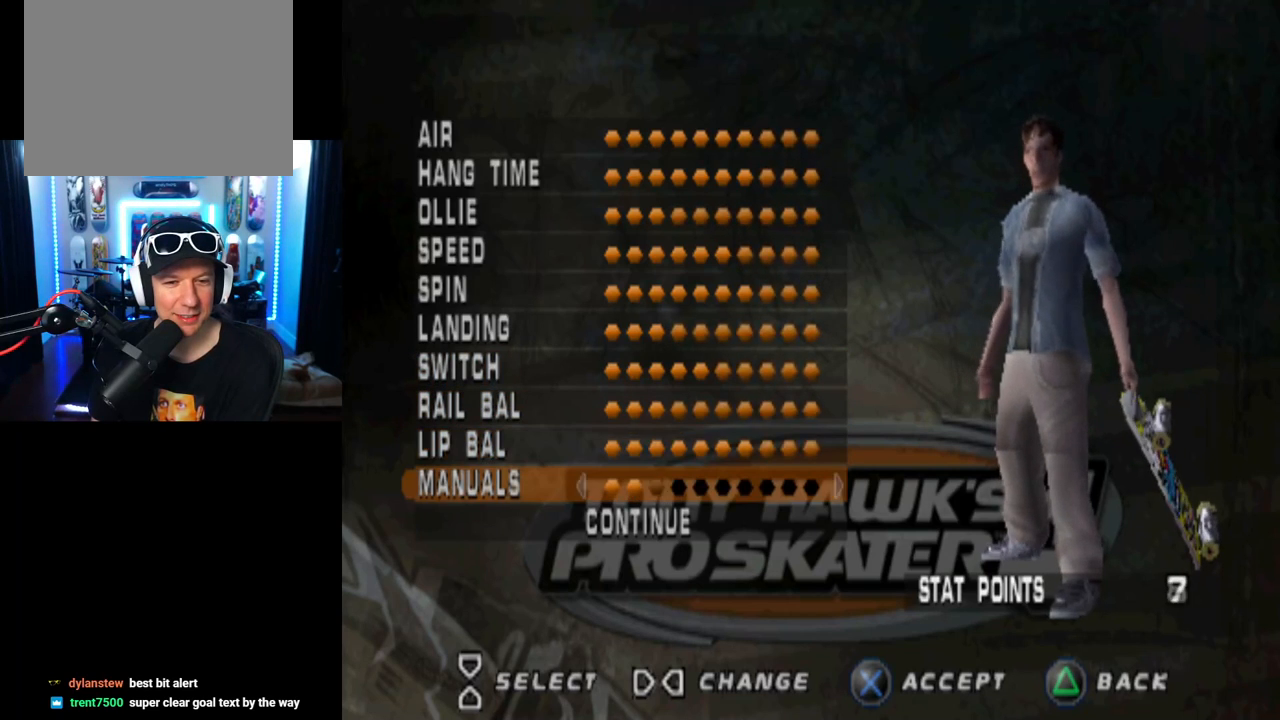
{"buttons": ["DPAD_RIGHT"], "left_stick": "center", "right_stick": "center", "events": [[17, "DPAD_RIGHT", "up"], [67, "DPAD_RIGHT", "down"], [151, "DPAD_RIGHT", "up"], [217, "DPAD_RIGHT", "down"], [284, "DPAD_RIGHT", "up"], [351, "DPAD_RIGHT", "down"], [451, "DPAD_RIGHT", "up"], [501, "DPAD_RIGHT", "down"]]}
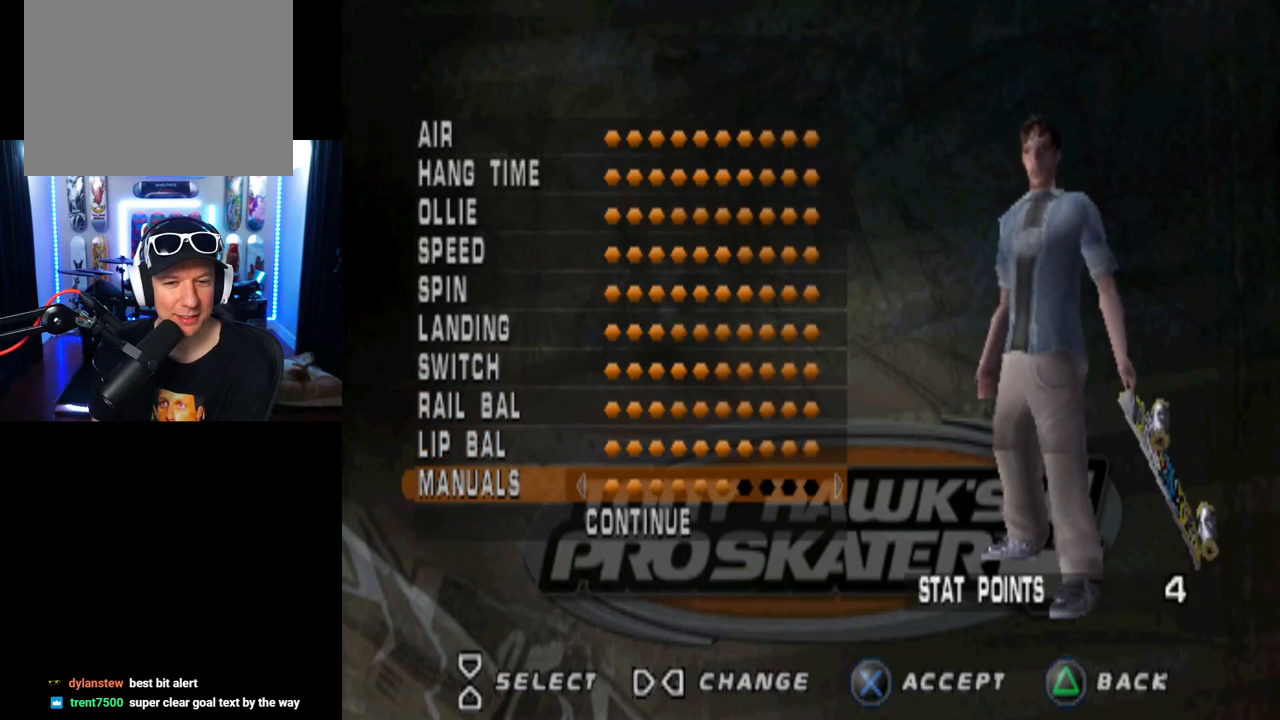
{"buttons": ["DPAD_RIGHT"], "left_stick": "center", "right_stick": "center", "events": [[83, "DPAD_RIGHT", "up"], [150, "DPAD_RIGHT", "down"], [234, "DPAD_RIGHT", "up"], [284, "DPAD_RIGHT", "down"], [384, "DPAD_RIGHT", "up"], [434, "DPAD_RIGHT", "down"]]}
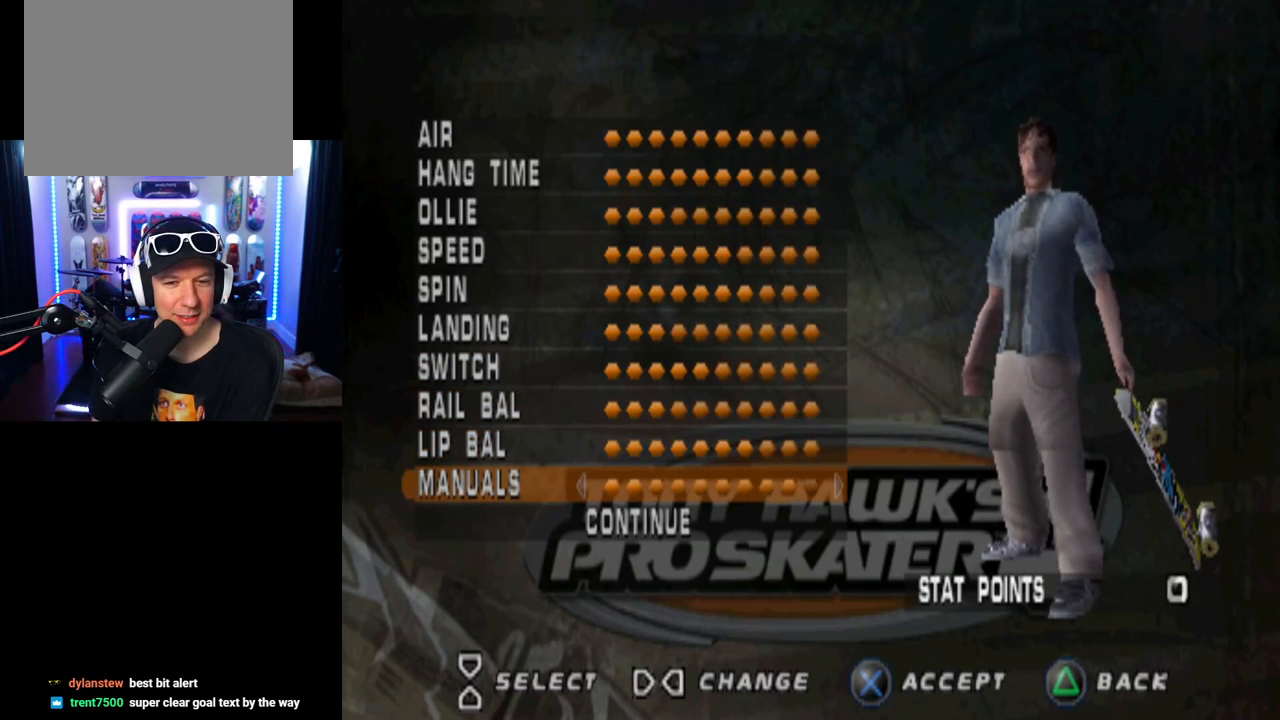
{"buttons": ["CROSS"], "left_stick": "center", "right_stick": "center", "events": [[34, "DPAD_RIGHT", "up"], [284, "DPAD_DOWN", "down"], [418, "DPAD_DOWN", "up"], [468, "CROSS", "down"]]}
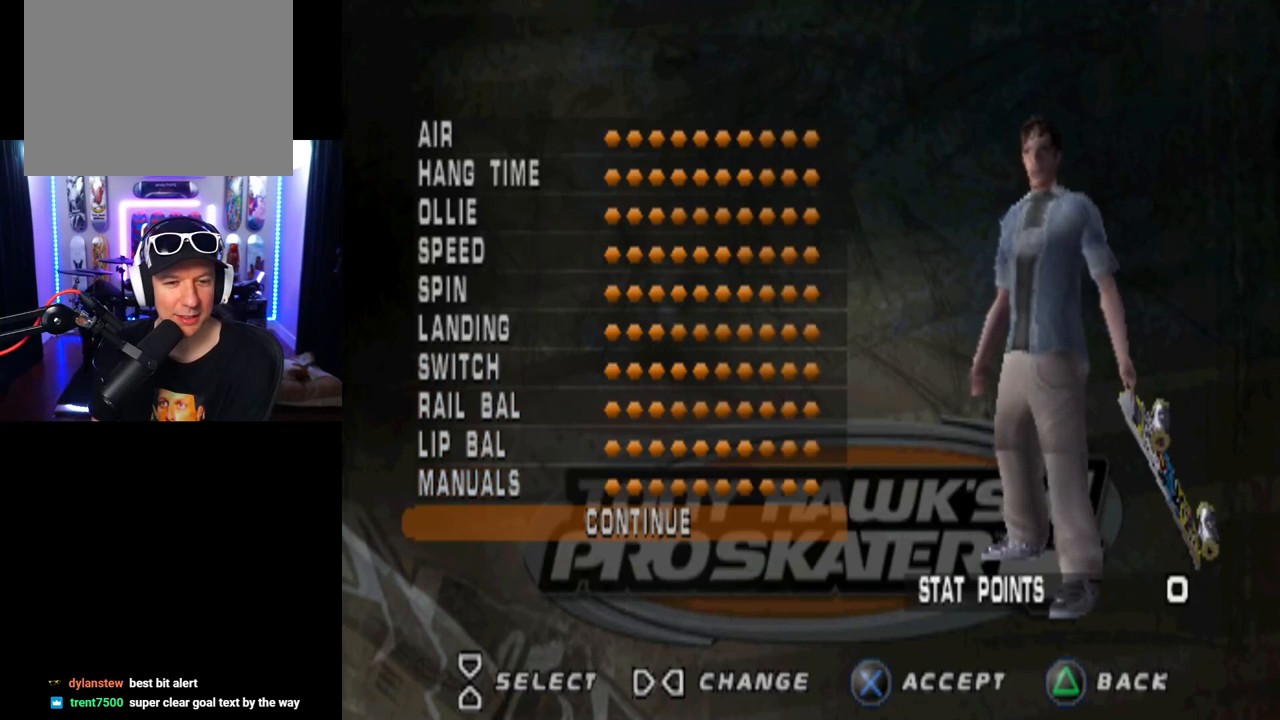
{"buttons": [], "left_stick": "center", "right_stick": "center", "events": [[133, "CROSS", "up"]]}
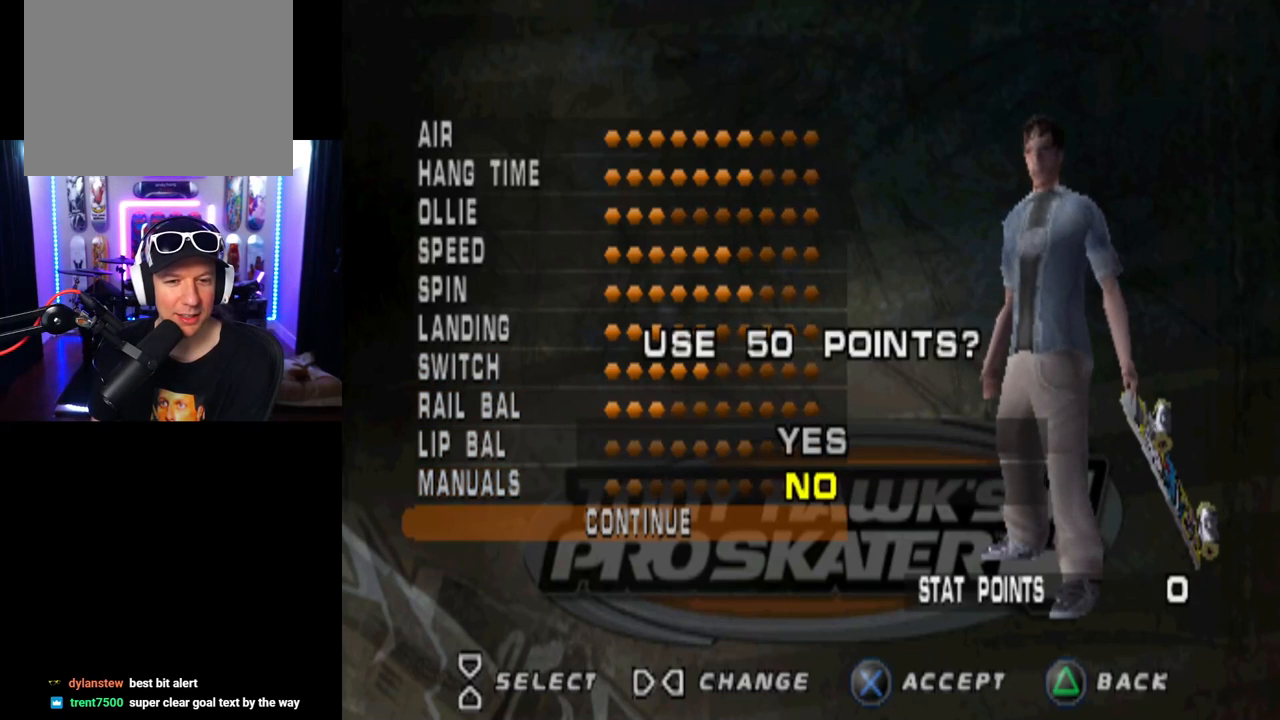
{"buttons": [], "left_stick": "center", "right_stick": "center", "events": [[401, "DPAD_UP", "down"], [501, "DPAD_UP", "up"]]}
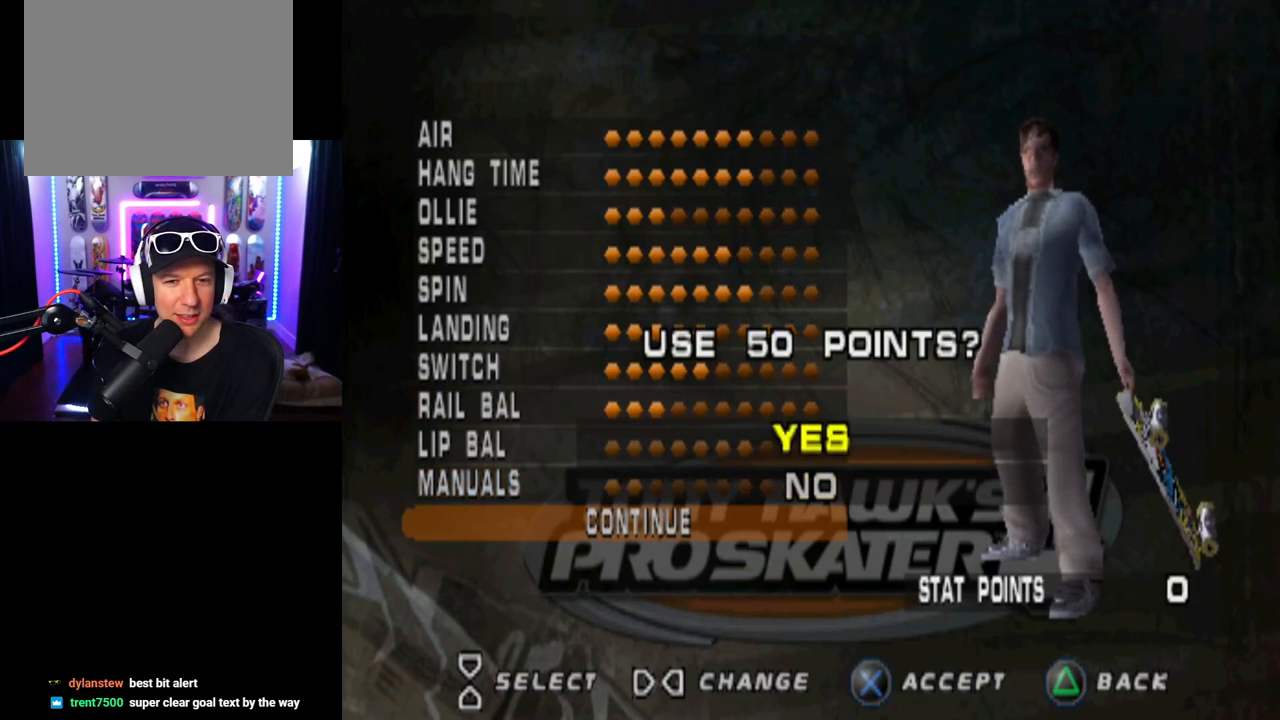
{"buttons": [], "left_stick": "center", "right_stick": "center", "events": [[150, "CROSS", "down"], [284, "CROSS", "up"]]}